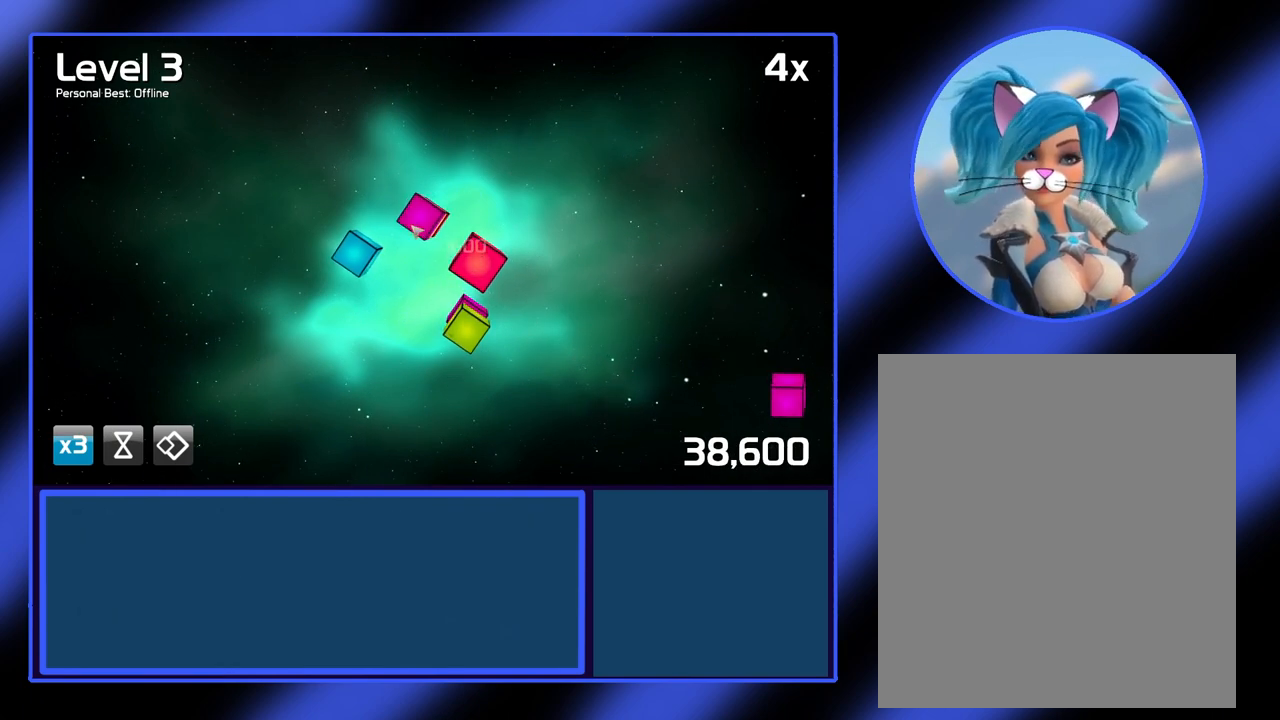
Gameplay with keyboard and mouse; each line is a JSON object with the keys and mouse buttons held at the frame after it. "events" lists presses ("down") and releases ("up") of "mouse_left", "mouse_wheel", "mouse_right", "mouse_mb4" and "mouse_mb5" between this image and that frame as [ms after this image, input, new state], when the widget could be followed in between. "mouse_left", "mouse_wheel", "mouse_right", "mouse_mb4", "mouse_mb5" = the "left", "wheel", "right", "mb4", "mb5" buttons of the "mouse" list. No other keys are recorded. "wheel" means that the mouse wheel is clicked or scrolled. Not read: mouse_move.
{"keys": [], "mouse": ["left"], "events": [[333, "mouse_left", "down"]]}
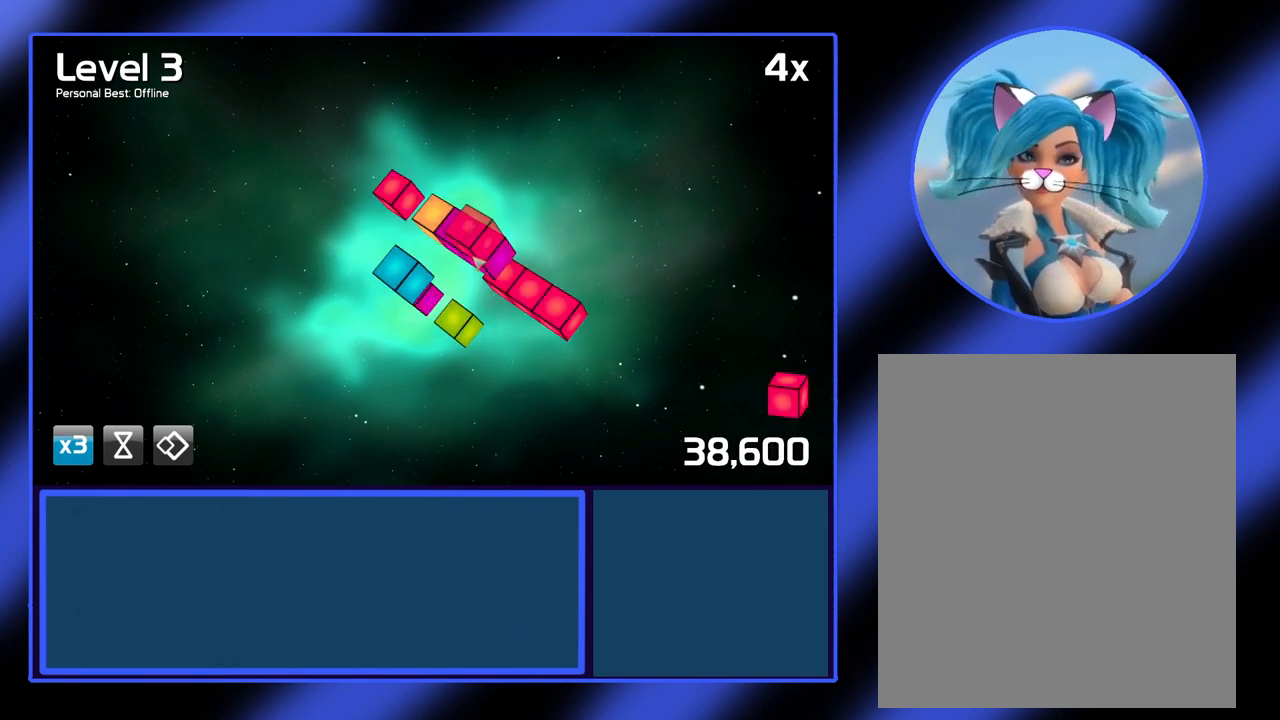
{"keys": [], "mouse": [], "events": [[433, "mouse_left", "up"]]}
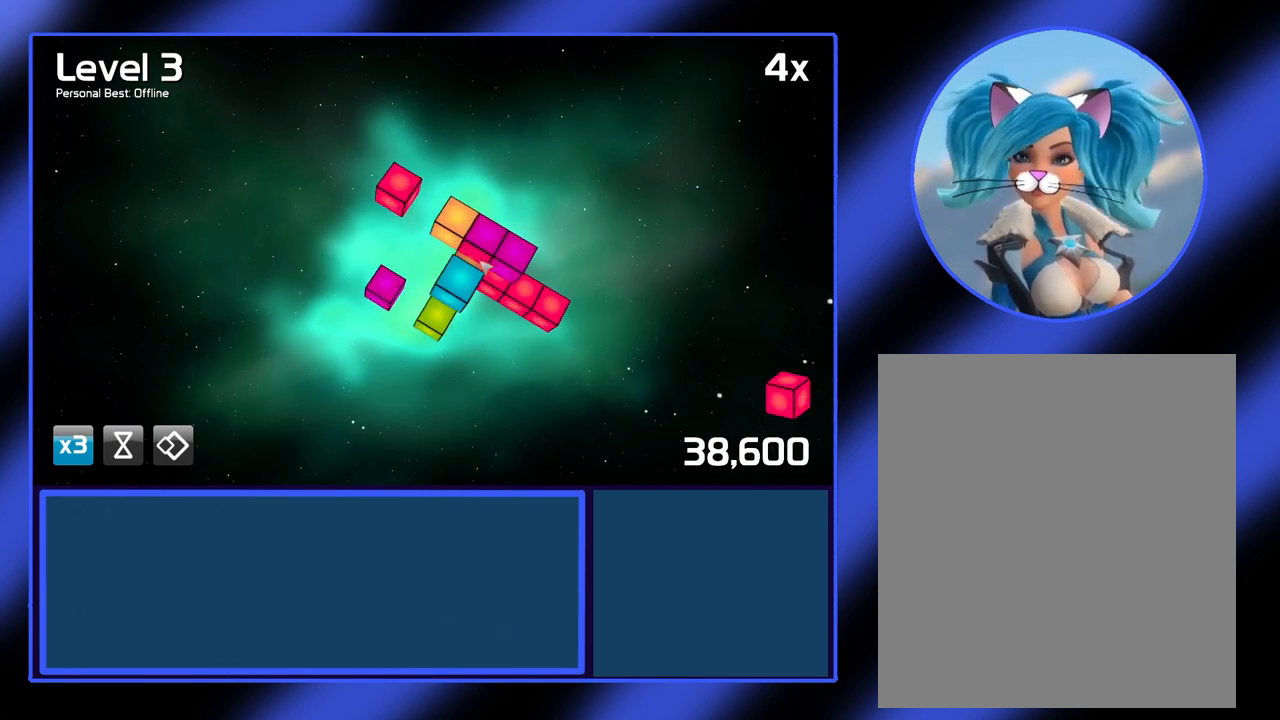
{"keys": [], "mouse": [], "events": []}
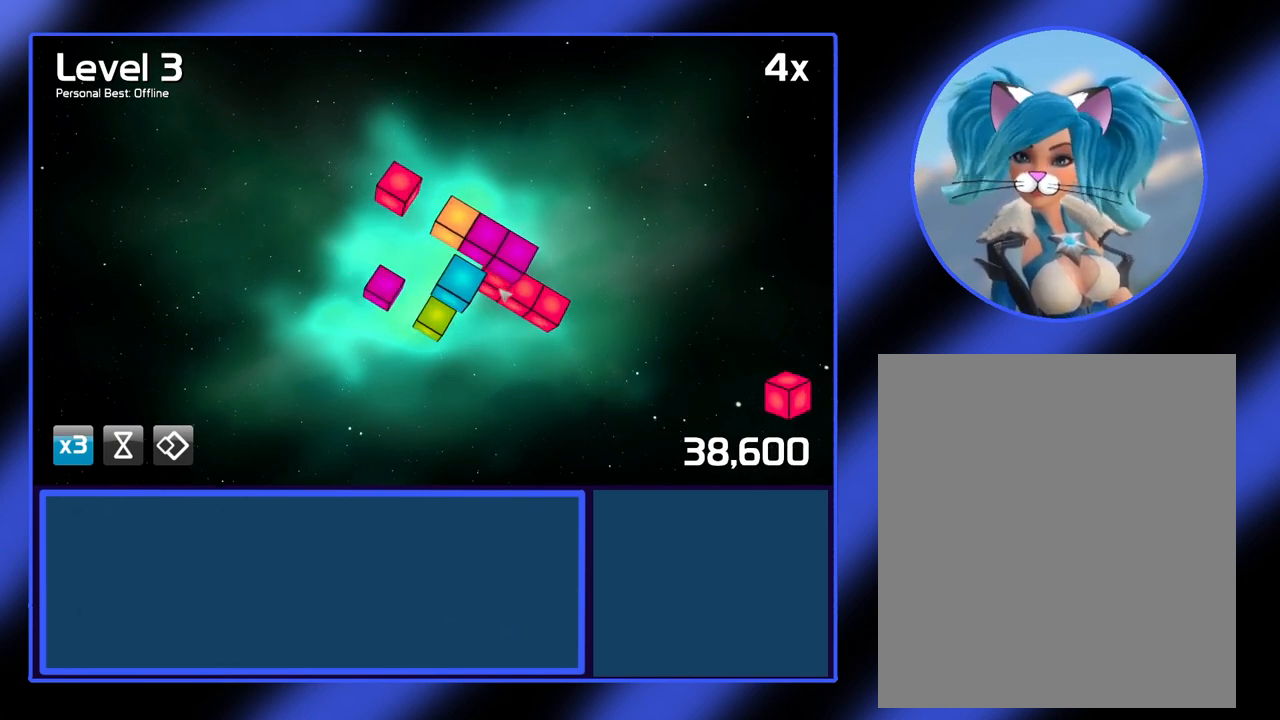
{"keys": [], "mouse": [], "events": []}
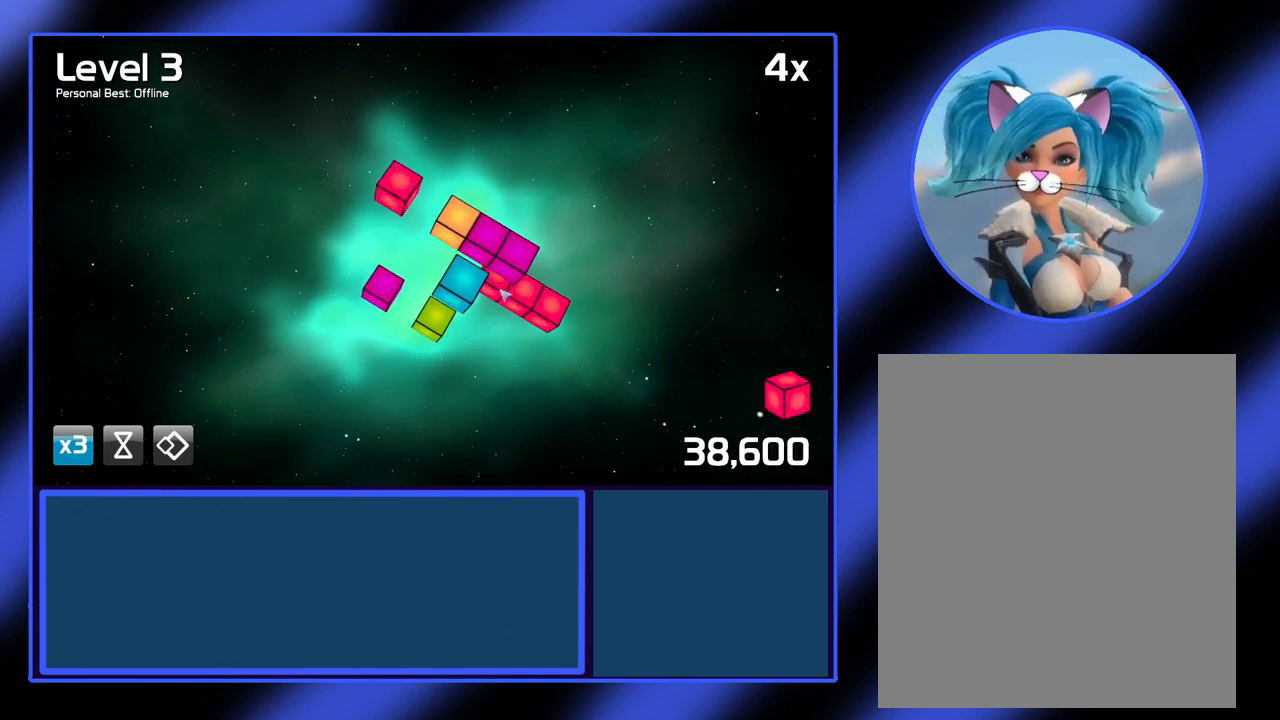
{"keys": [], "mouse": [], "events": []}
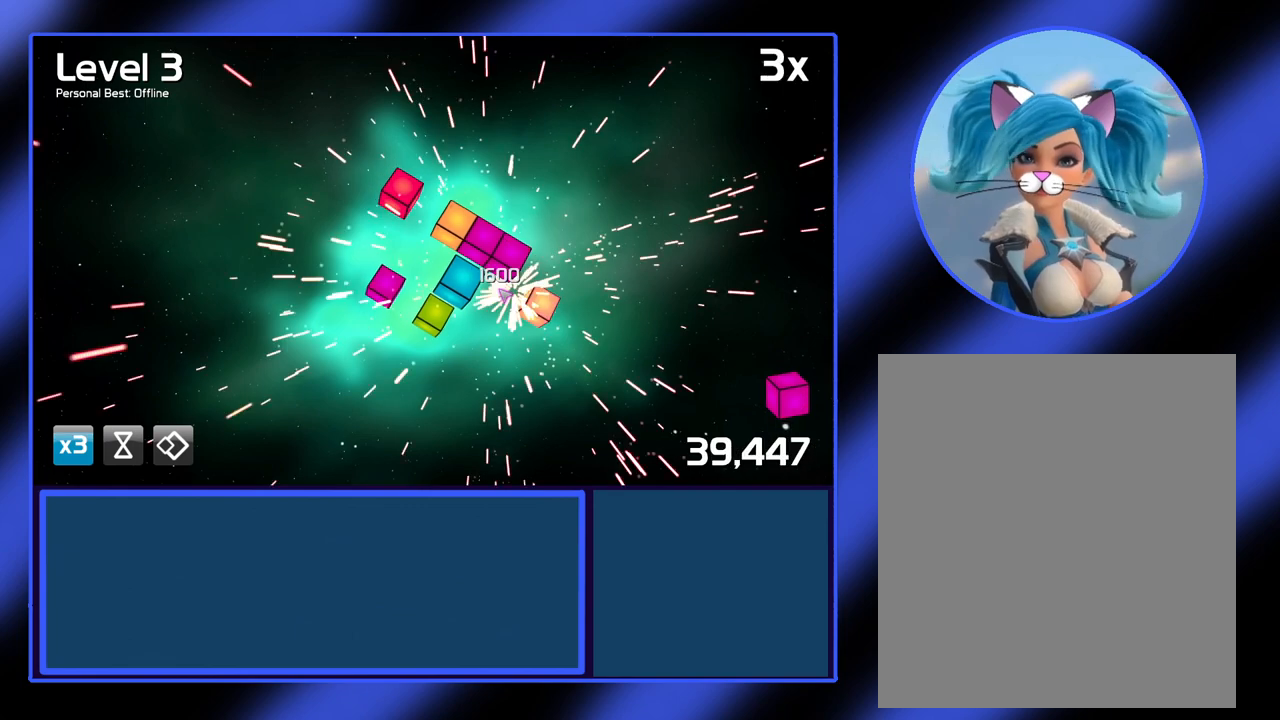
{"keys": [], "mouse": [], "events": []}
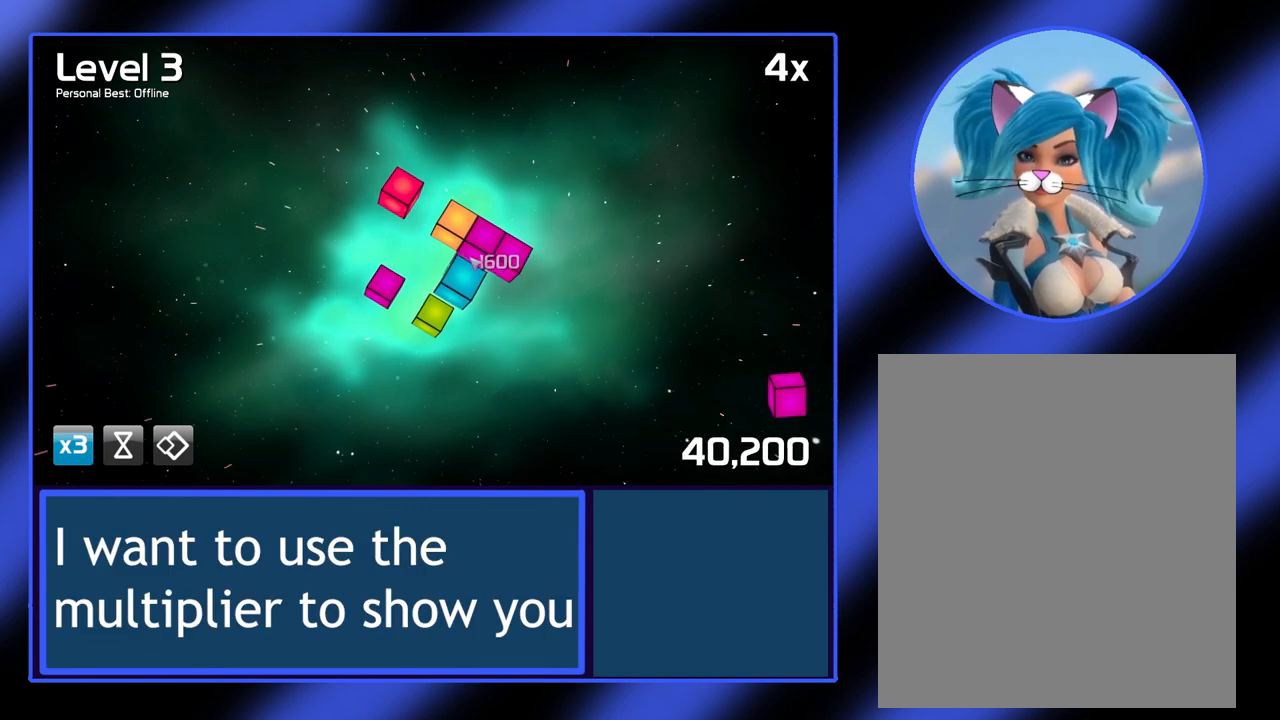
{"keys": [], "mouse": [], "events": []}
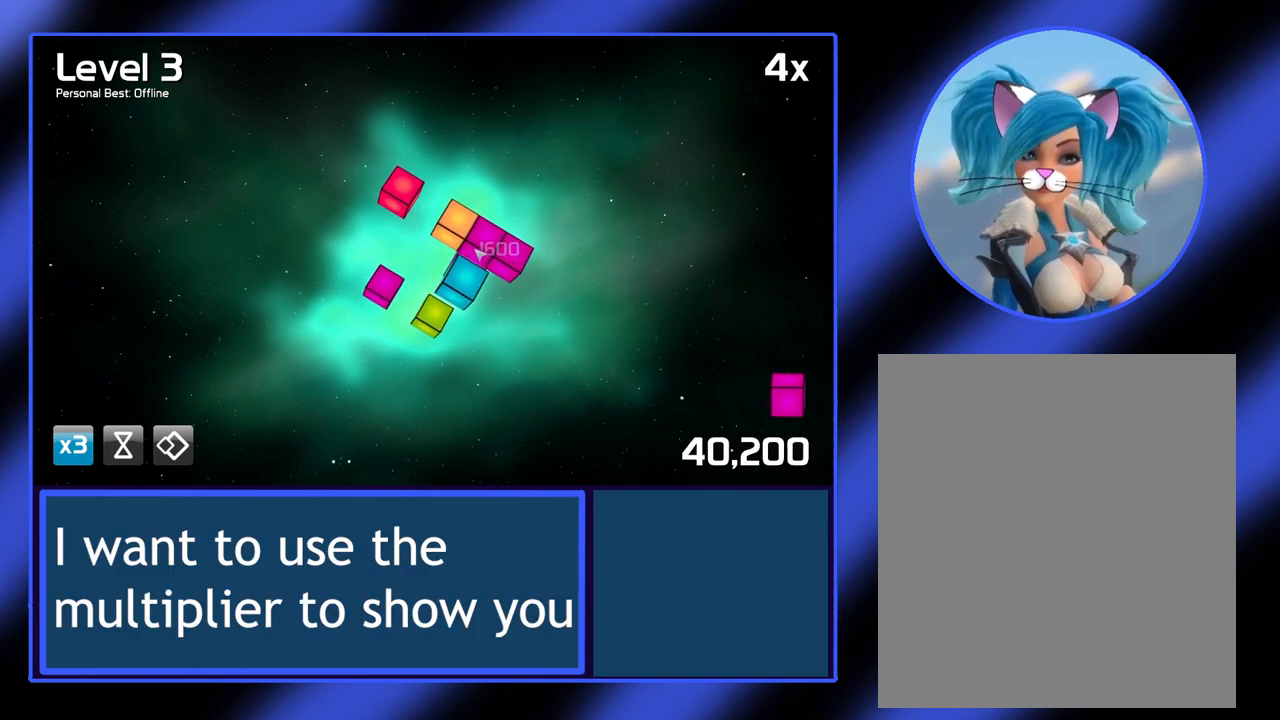
{"keys": [], "mouse": [], "events": []}
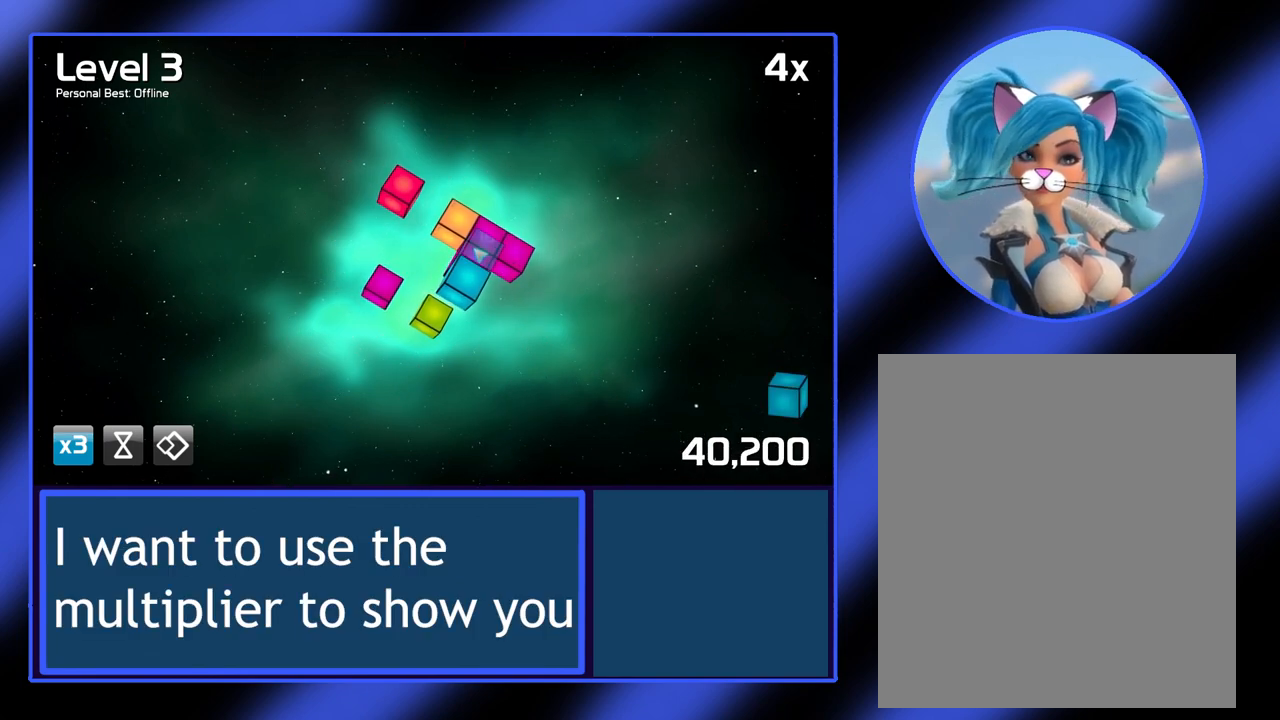
{"keys": [], "mouse": [], "events": []}
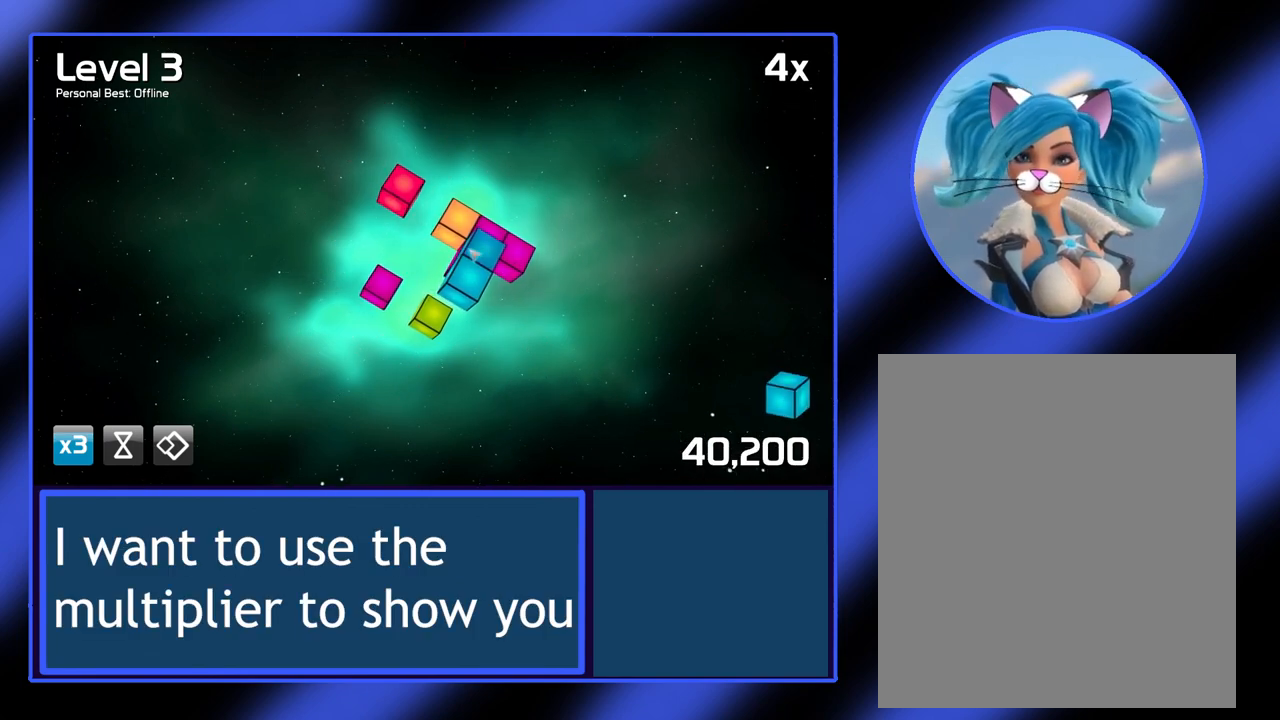
{"keys": [], "mouse": [], "events": []}
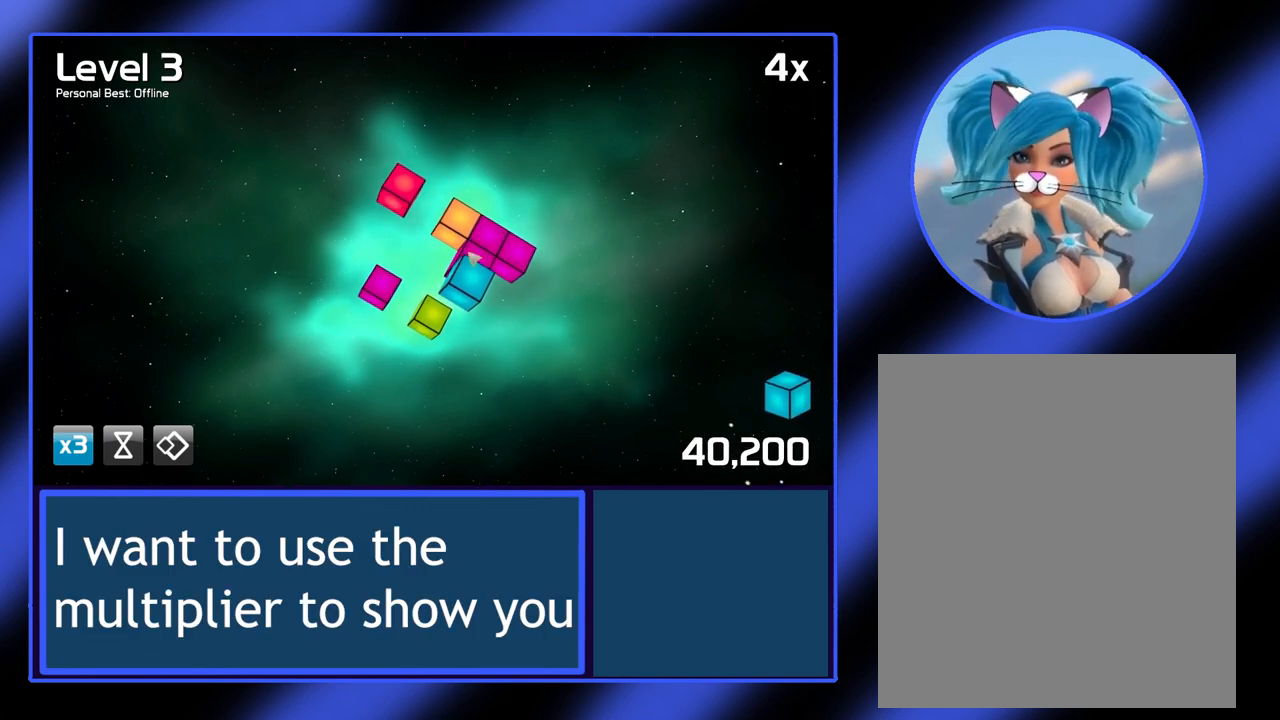
{"keys": [], "mouse": [], "events": []}
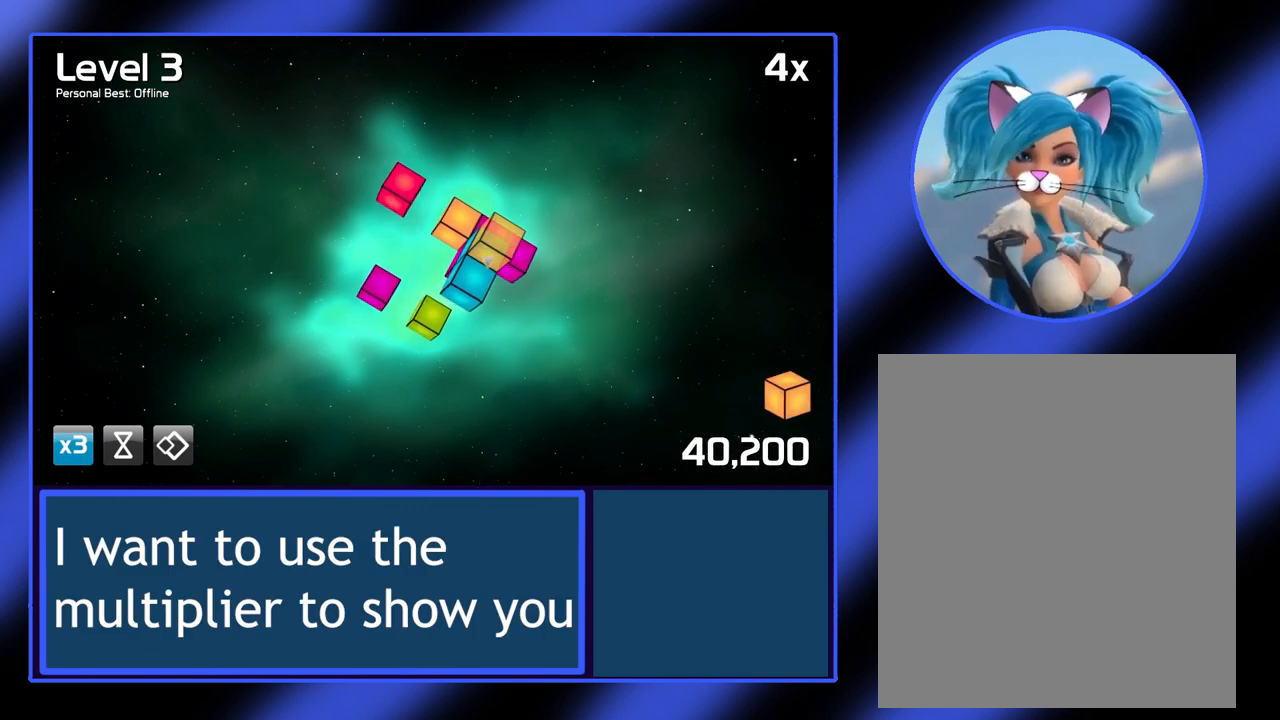
{"keys": [], "mouse": ["left"], "events": [[400, "mouse_left", "down"]]}
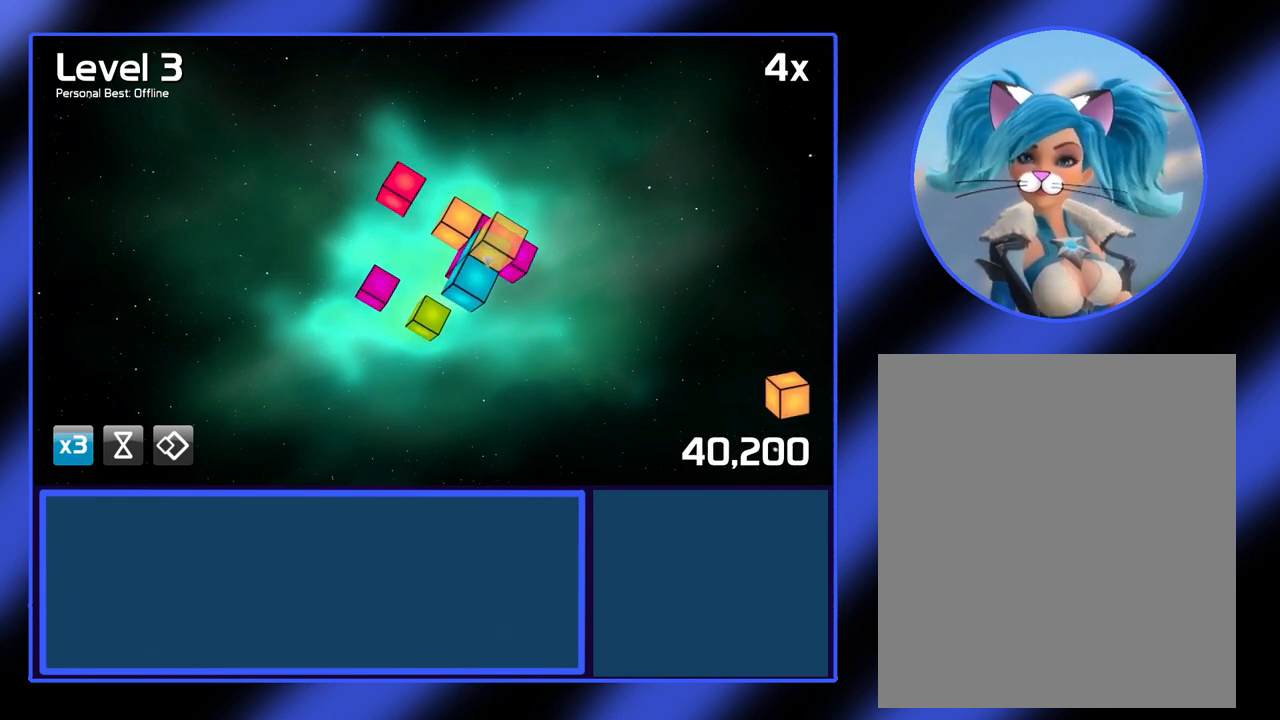
{"keys": [], "mouse": [], "events": [[233, "mouse_left", "up"]]}
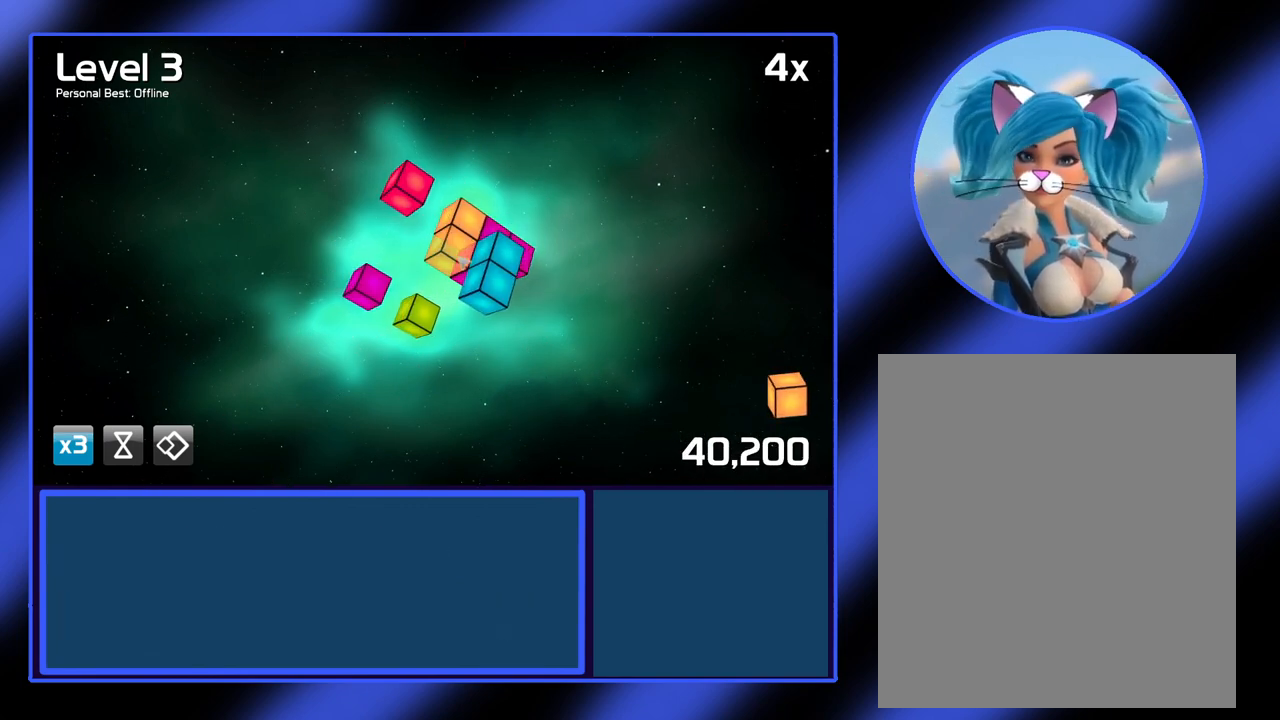
{"keys": [], "mouse": [], "events": []}
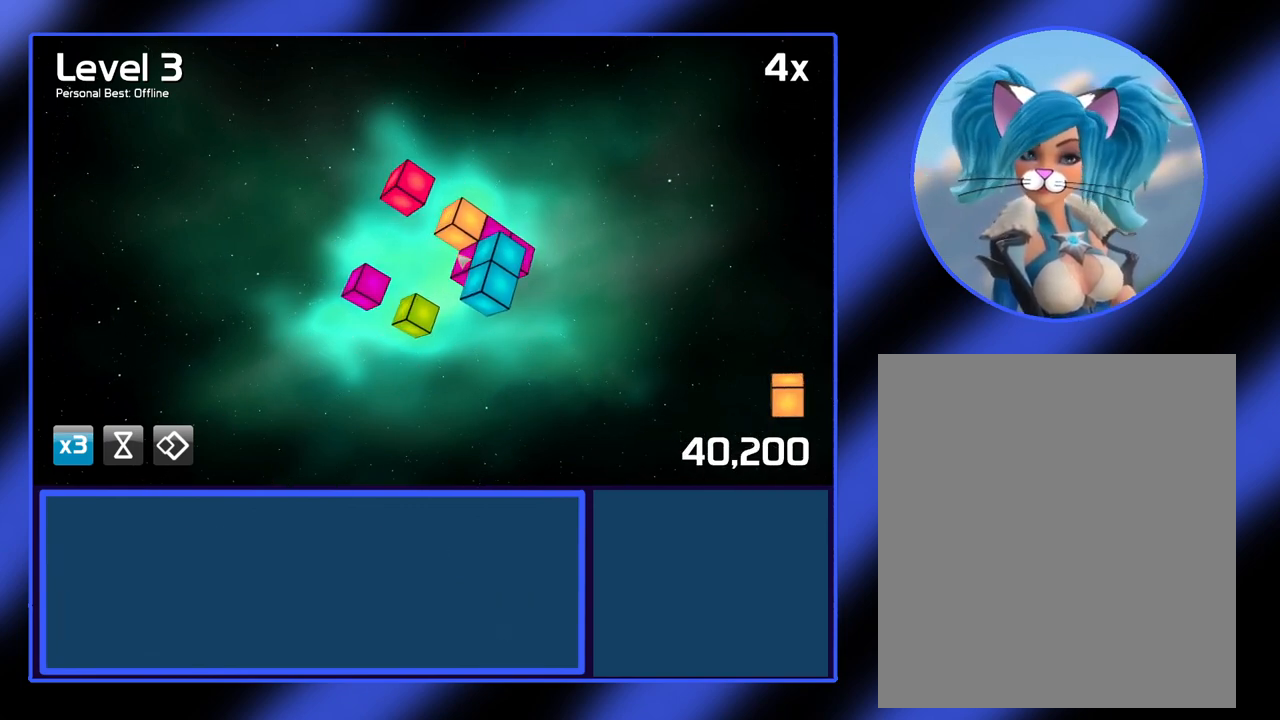
{"keys": [], "mouse": [], "events": []}
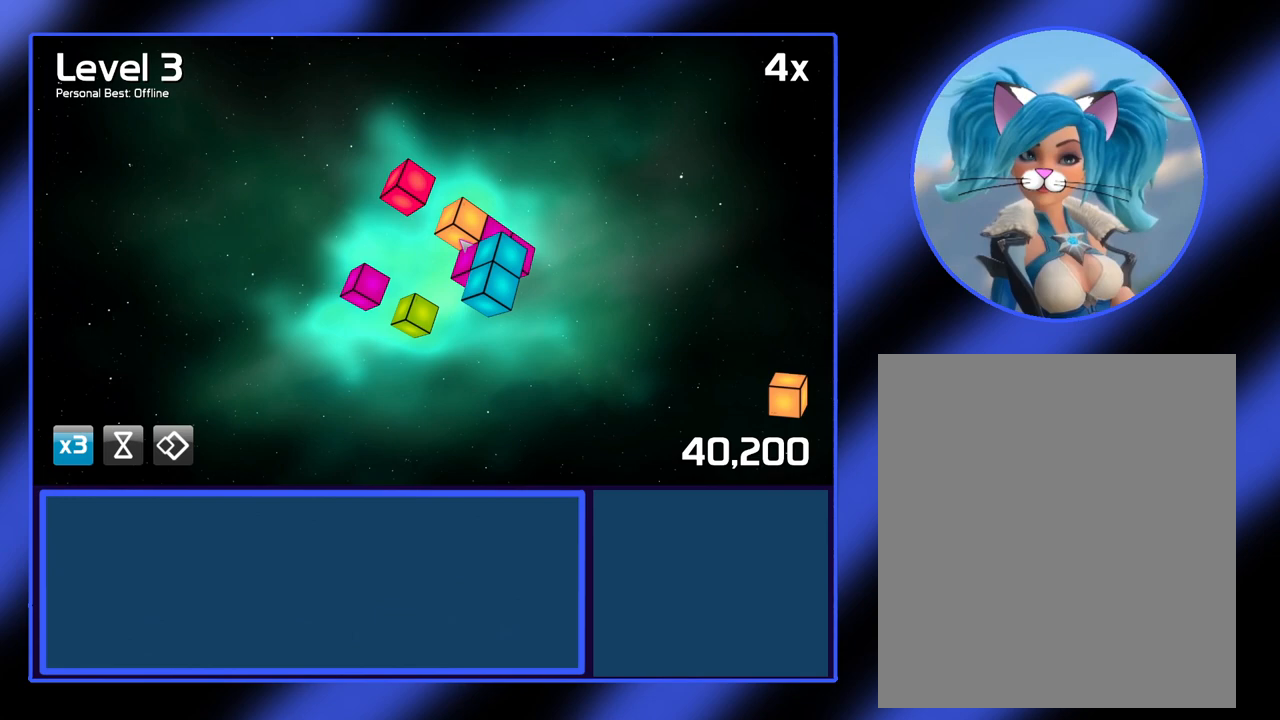
{"keys": [], "mouse": [], "events": []}